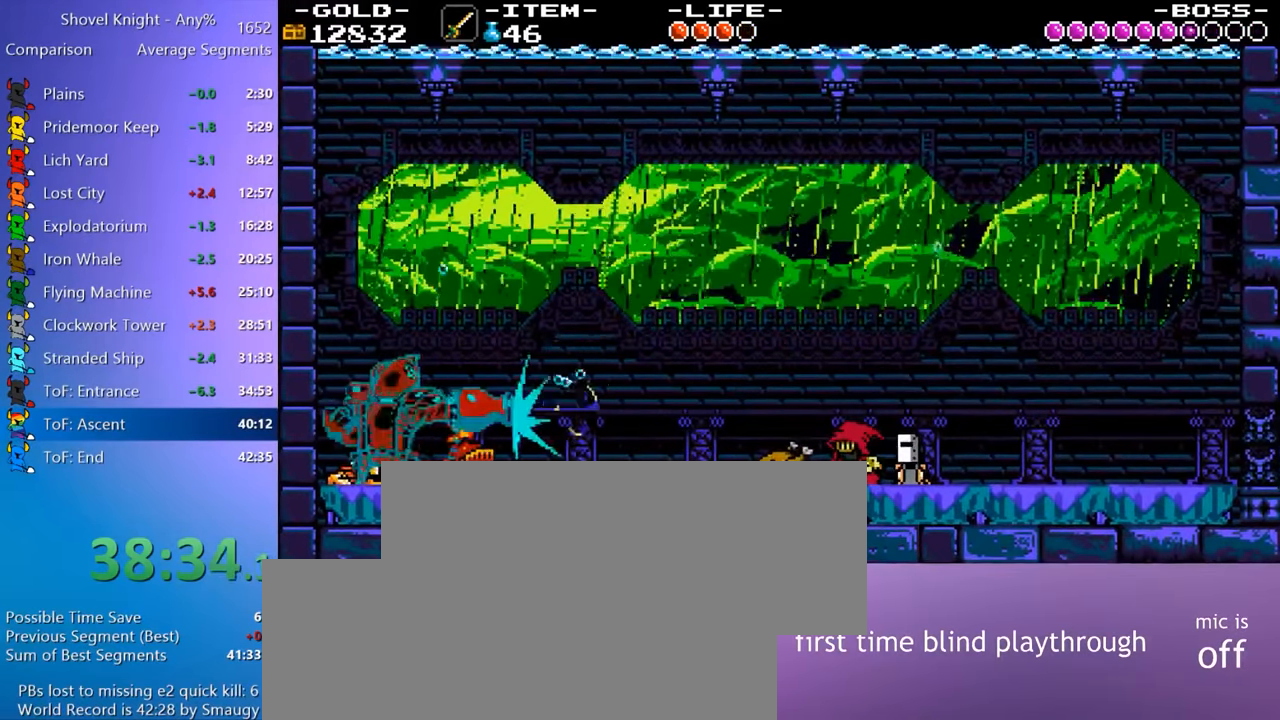
Gameplay with keyboard; each line is a JSON object with the keys held at the frame after it. "events" lists presses ("down") and releases ("up") of "4", "7", "8", "9", "a", "d", "e", "q", "s" and "w" between this image and that frame as [ms after this image, input, new state], when the widget could be followed in between. No other keys are recorded. Mouse input is not recorded.
{"keys": ["a"], "events": [[100, "4", "down"], [100, "8", "down"], [150, "4", "up"], [150, "8", "up"], [234, "4", "down"], [284, "4", "up"]]}
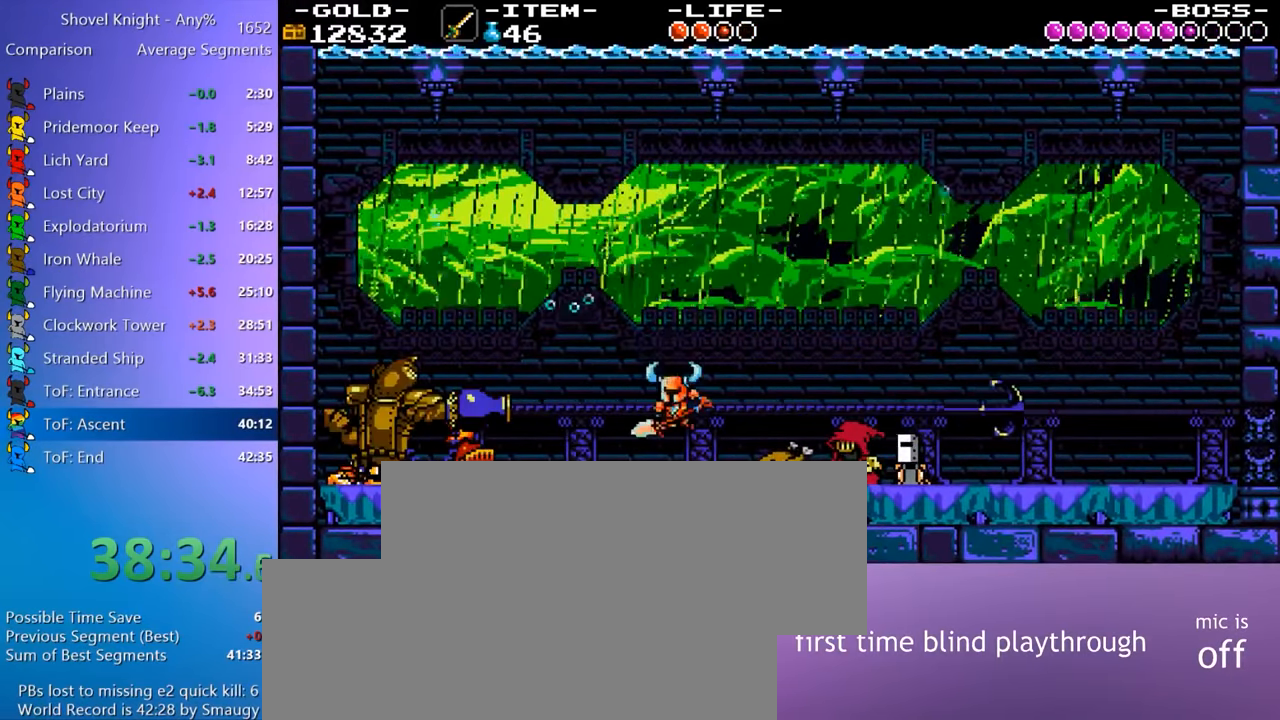
{"keys": ["4", "8", "a"], "events": [[350, "4", "down"], [350, "8", "down"], [400, "4", "up"], [400, "8", "up"], [484, "4", "down"], [484, "8", "down"]]}
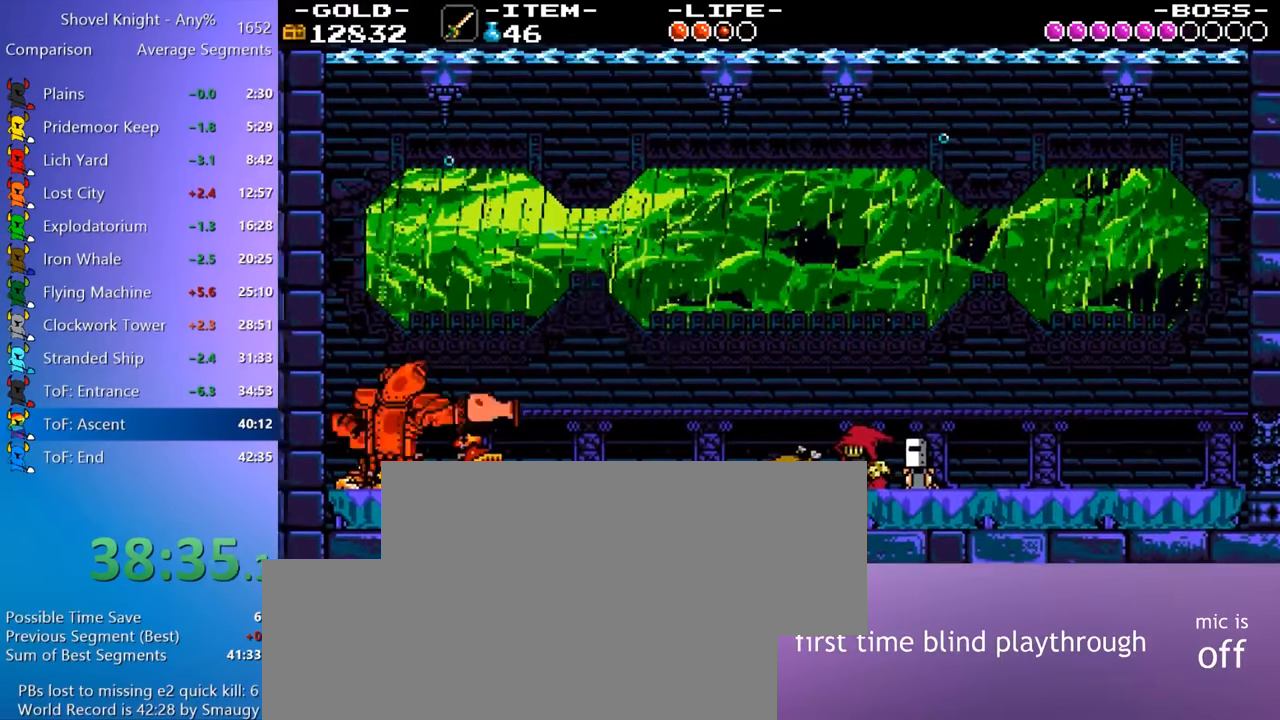
{"keys": ["4", "a"], "events": [[34, "4", "up"], [34, "8", "up"], [84, "4", "down"], [84, "8", "down"], [184, "4", "up"], [184, "8", "up"], [217, "4", "down"], [217, "8", "down"], [217, "a", "up"], [267, "4", "up"], [267, "8", "up"], [317, "4", "down"], [317, "8", "down"], [367, "a", "down"], [417, "4", "up"], [417, "8", "up"], [466, "4", "down"], [466, "8", "down"], [500, "8", "up"]]}
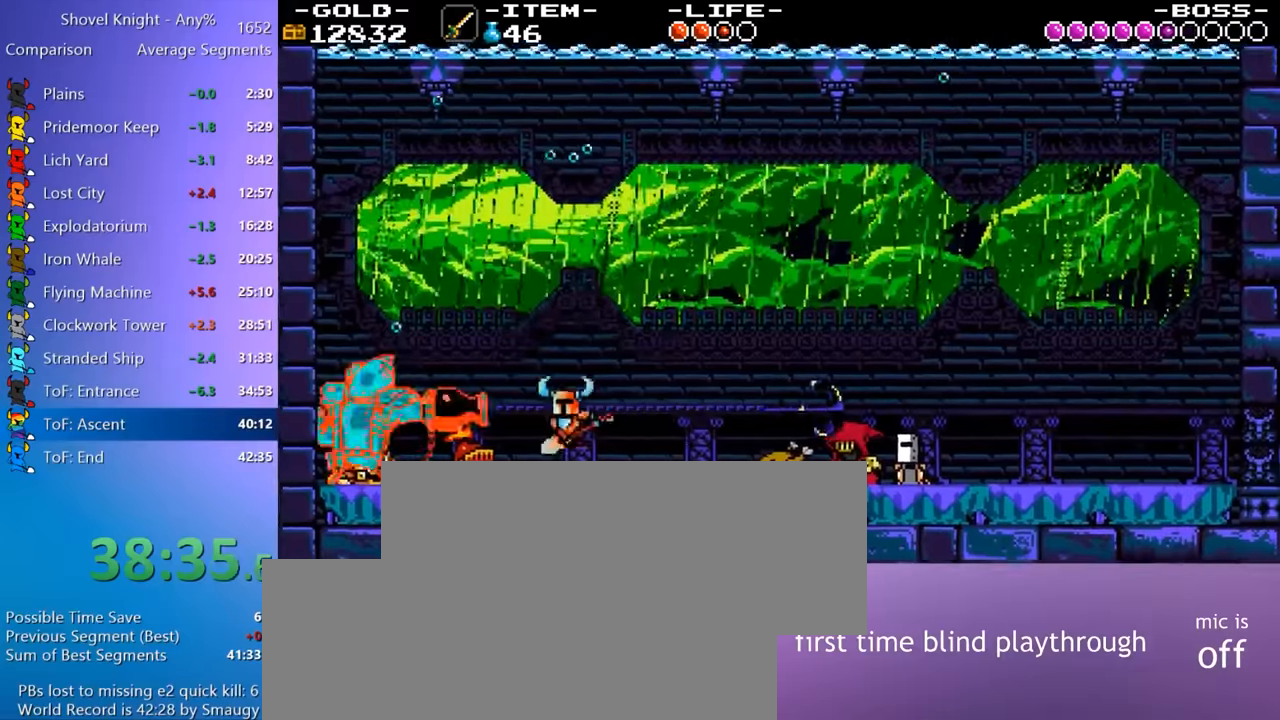
{"keys": ["a"], "events": [[50, "4", "up"], [100, "4", "down"], [100, "8", "down"], [150, "4", "up"], [150, "8", "up"], [233, "4", "down"], [233, "8", "down"], [283, "4", "up"], [283, "8", "up"], [383, "4", "down"], [383, "8", "down"], [433, "4", "up"], [433, "8", "up"]]}
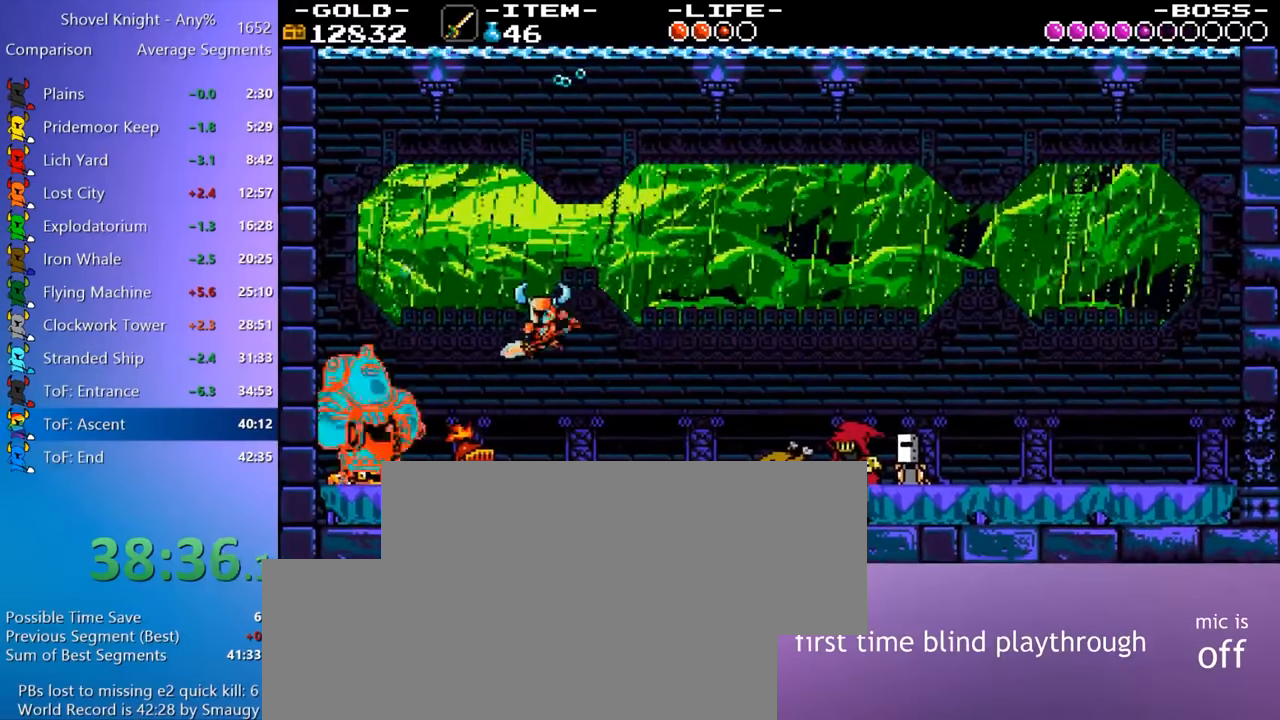
{"keys": ["d"], "events": [[16, "4", "down"], [16, "8", "down"], [16, "a", "up"], [66, "4", "up"], [66, "8", "up"], [166, "4", "down"], [166, "8", "down"], [166, "a", "down"], [200, "4", "up"], [200, "8", "up"], [300, "4", "down"], [300, "8", "down"], [350, "4", "up"], [350, "8", "up"], [400, "a", "up"], [450, "4", "down"], [450, "8", "down"], [450, "d", "down"], [483, "4", "up"], [483, "8", "up"]]}
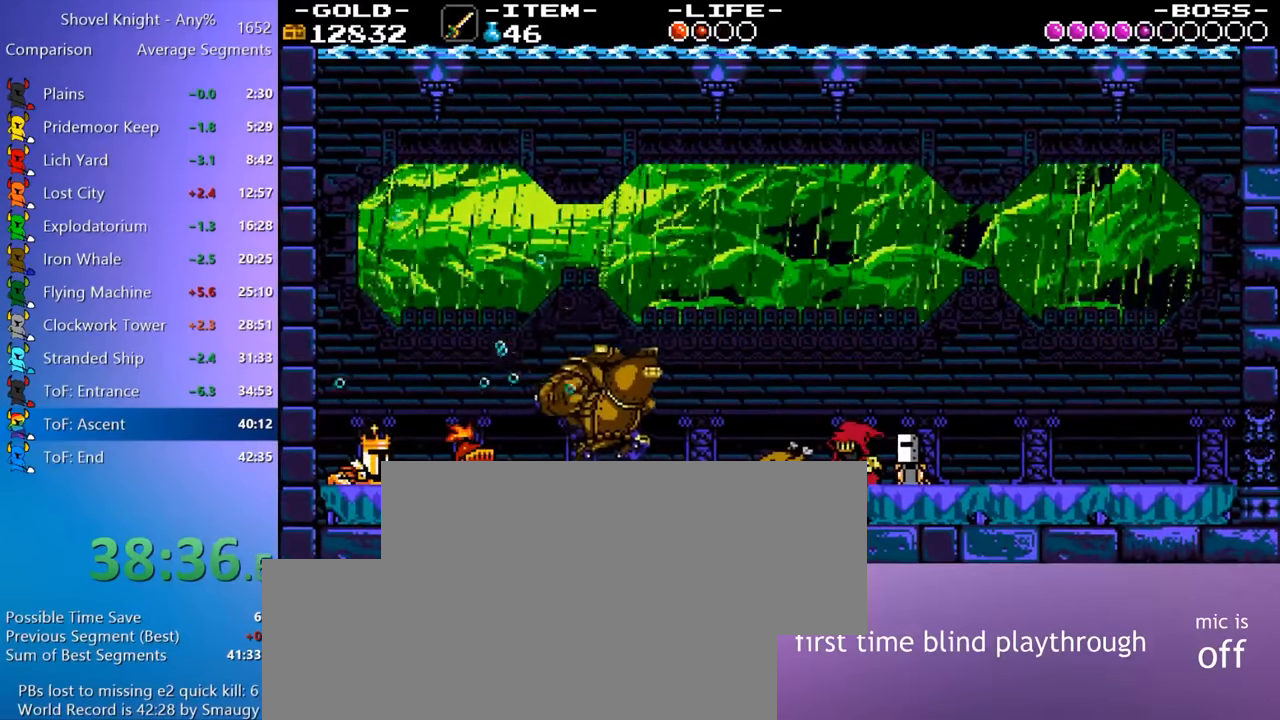
{"keys": ["8", "d"], "events": [[33, "4", "down"], [33, "8", "down"], [133, "4", "up"], [133, "8", "up"], [216, "8", "down"], [266, "8", "up"], [366, "8", "down"], [416, "8", "up"], [450, "8", "down"]]}
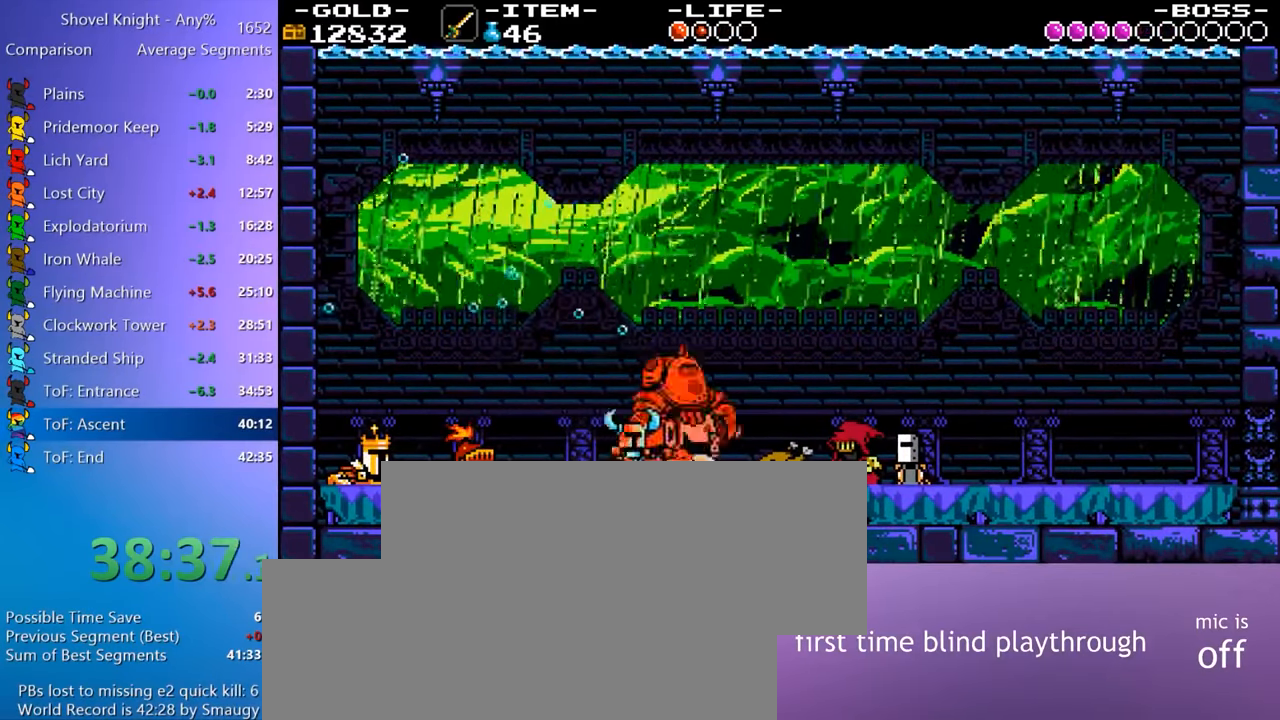
{"keys": ["4", "8", "d"], "events": [[50, "8", "up"], [100, "4", "down"], [100, "8", "down"], [150, "4", "up"], [150, "8", "up"], [233, "4", "down"], [233, "8", "down"], [283, "4", "up"], [283, "8", "up"], [333, "4", "down"], [333, "8", "down"], [433, "4", "up"], [433, "8", "up"], [466, "4", "down"], [466, "8", "down"]]}
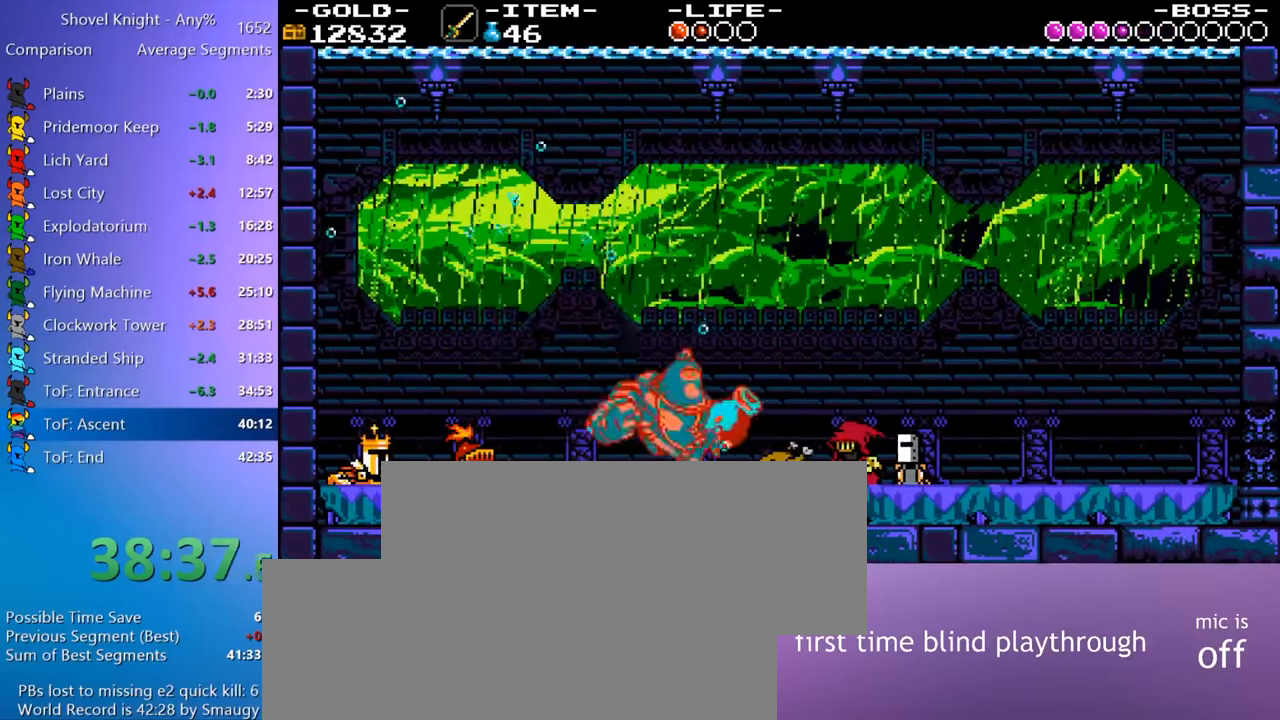
{"keys": [], "events": [[16, "8", "up"], [66, "4", "up"], [116, "4", "down"], [116, "8", "down"], [166, "4", "up"], [166, "8", "up"], [483, "d", "up"]]}
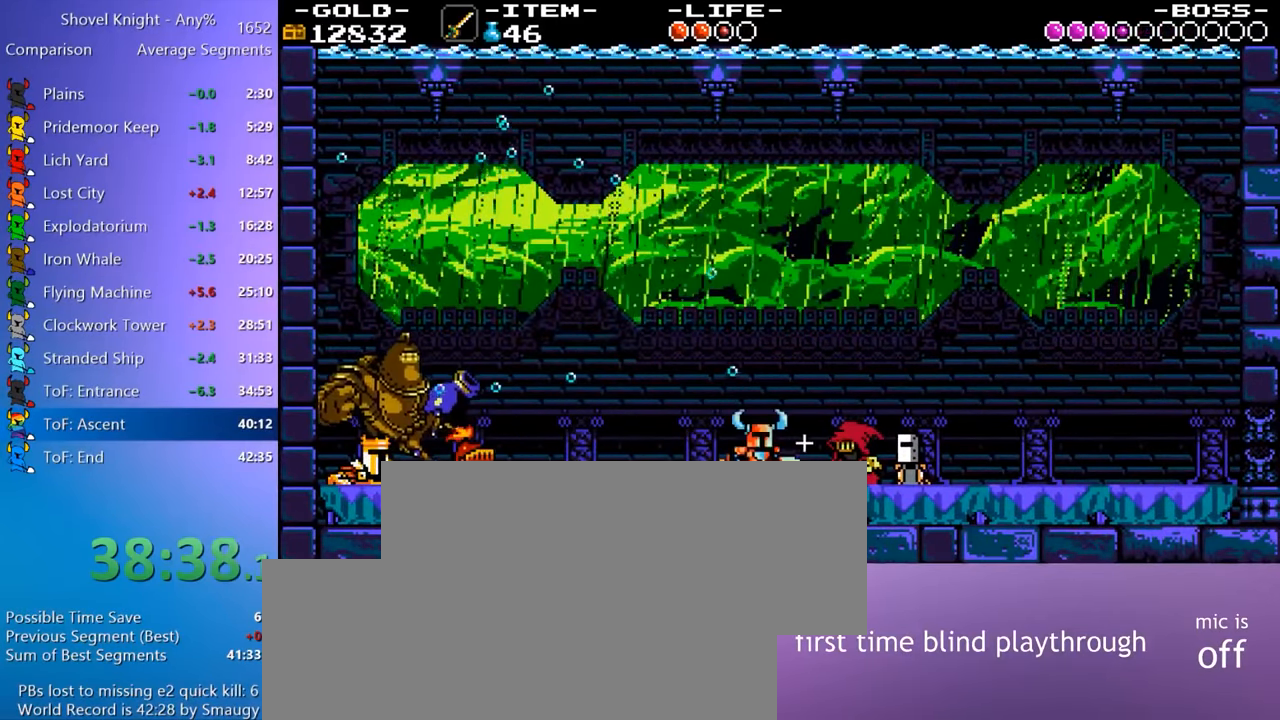
{"keys": ["a"], "events": [[33, "a", "down"], [83, "w", "down"], [133, "8", "down"], [216, "8", "up"], [366, "w", "up"]]}
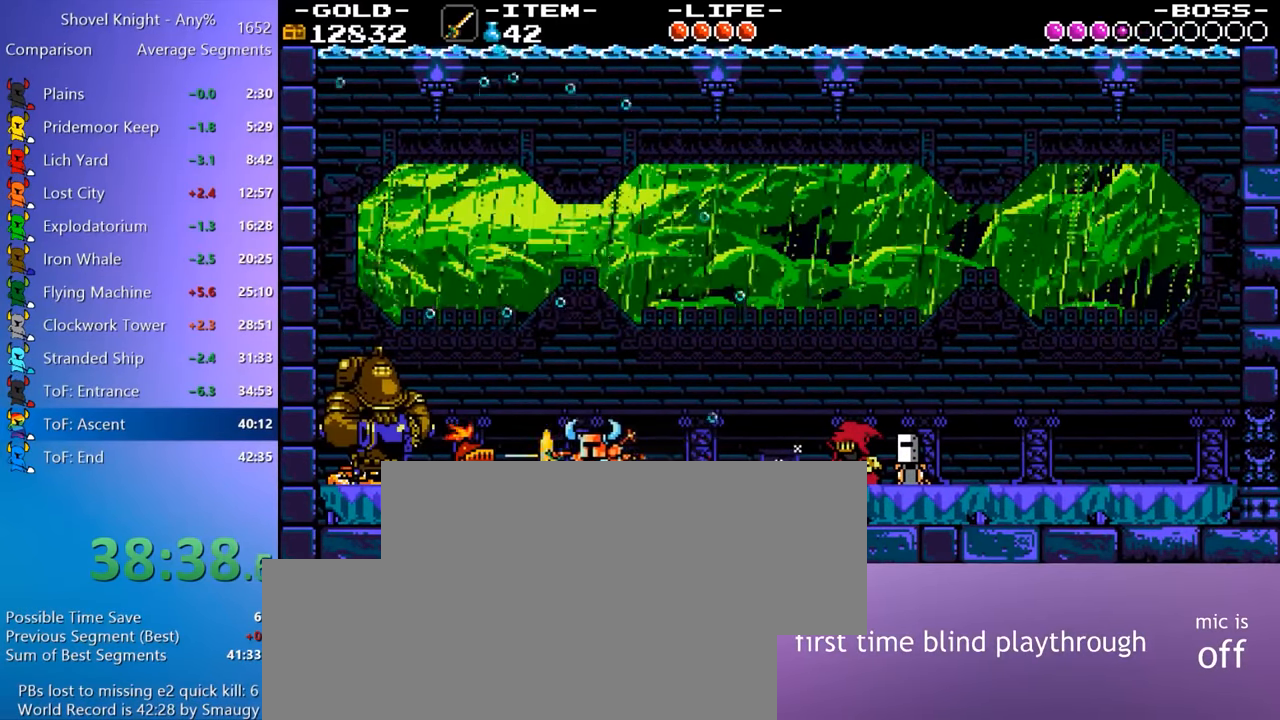
{"keys": ["a"], "events": [[233, "8", "down"], [333, "8", "up"], [433, "4", "down"], [433, "8", "down"], [466, "4", "up"], [466, "8", "up"]]}
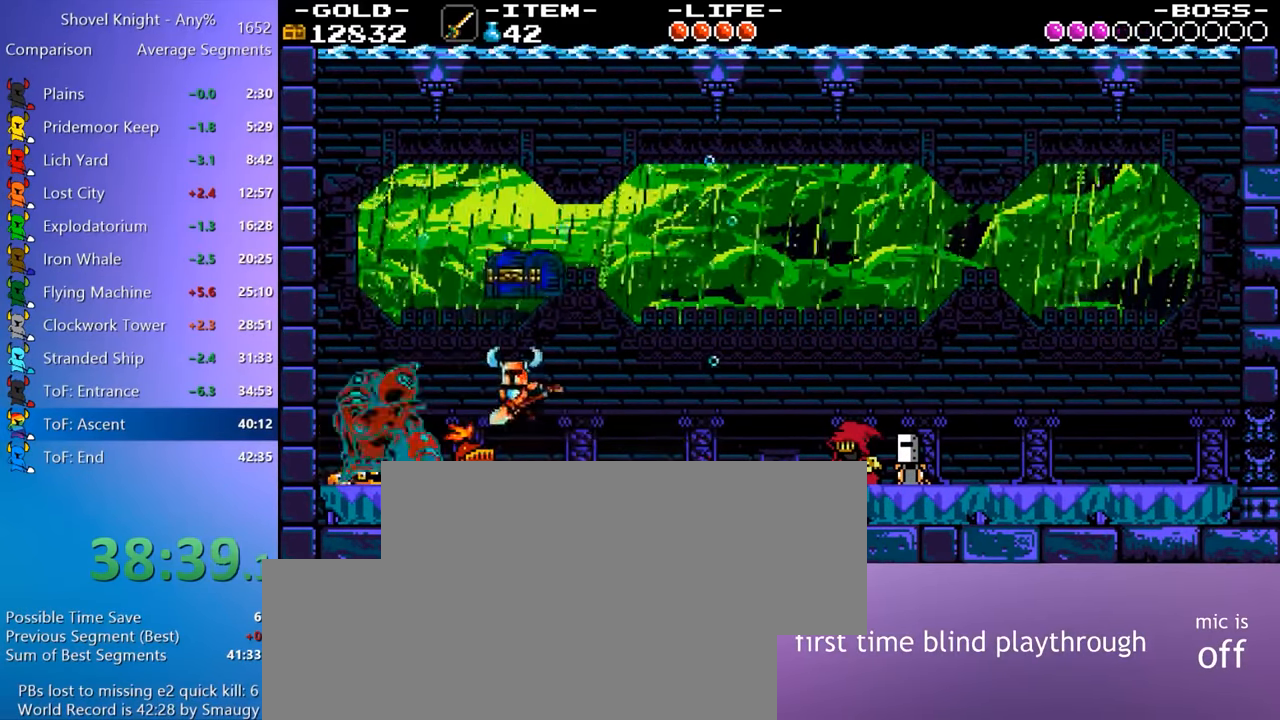
{"keys": ["a"], "events": [[16, "4", "down"], [16, "8", "down"], [66, "4", "up"], [66, "8", "up"], [166, "4", "down"], [166, "8", "down"], [200, "4", "up"], [200, "8", "up"], [200, "a", "up"], [300, "4", "down"], [300, "8", "down"], [300, "a", "down"], [350, "4", "up"], [350, "8", "up"], [350, "a", "up"], [400, "4", "down"], [400, "8", "down"], [450, "a", "down"], [483, "4", "up"], [483, "8", "up"]]}
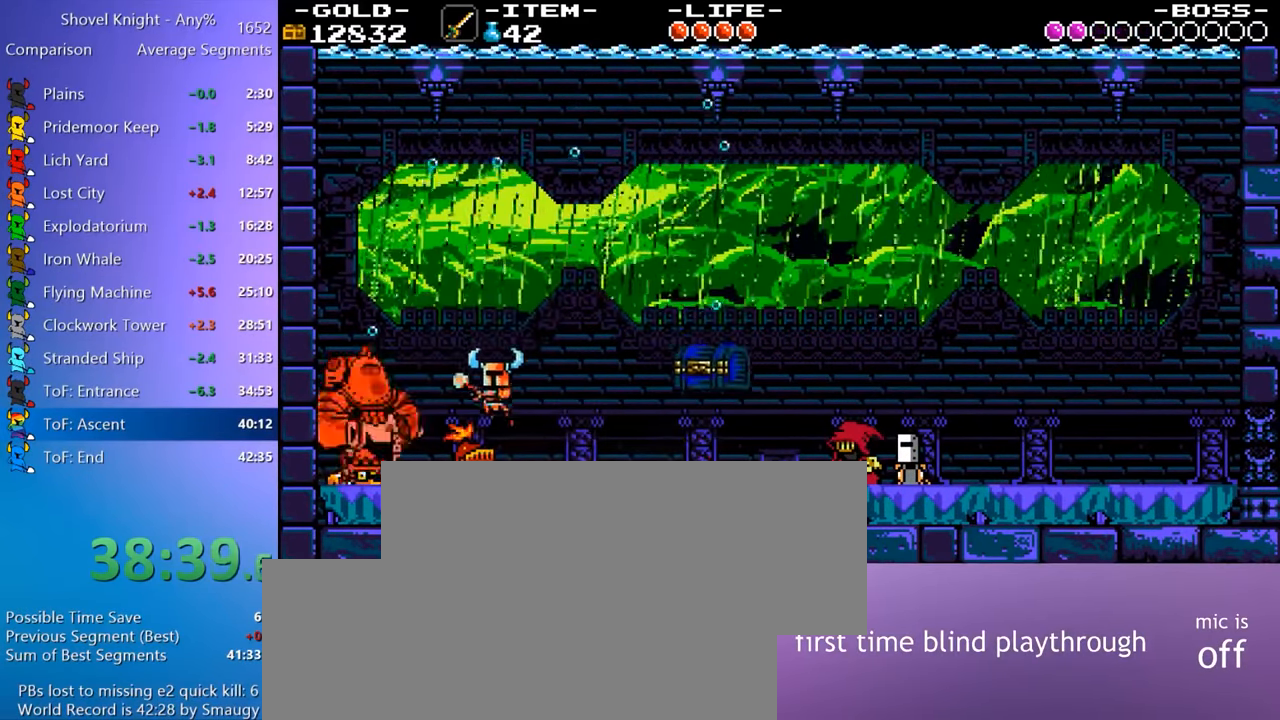
{"keys": ["a"], "events": [[33, "4", "down"], [33, "8", "down"], [133, "4", "up"], [133, "8", "up"], [183, "4", "down"], [183, "8", "down"], [216, "4", "up"], [216, "8", "up"], [316, "4", "down"], [316, "8", "down"], [366, "4", "up"], [366, "8", "up"], [466, "4", "down"], [466, "8", "down"], [500, "4", "up"], [500, "8", "up"]]}
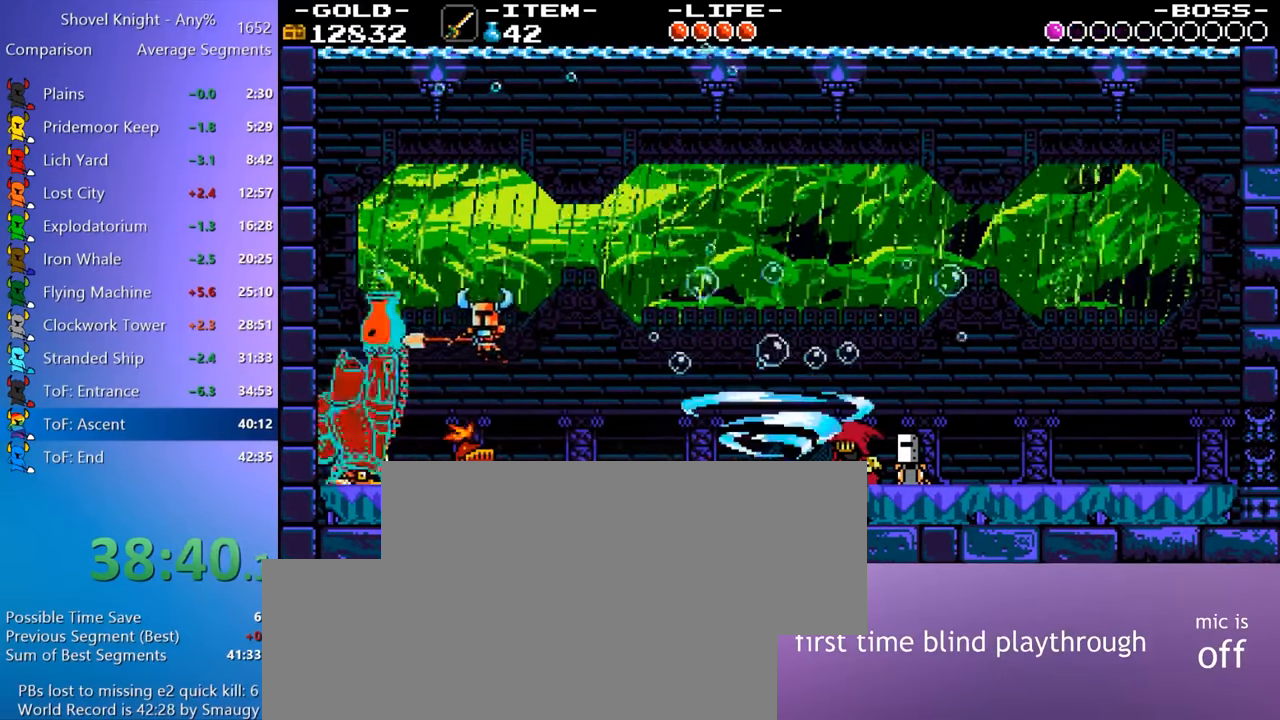
{"keys": ["a"], "events": [[100, "8", "down"], [150, "8", "up"], [233, "4", "down"], [233, "8", "down"], [283, "4", "up"], [283, "8", "up"], [383, "4", "down"], [383, "8", "down"], [466, "4", "up"], [466, "8", "up"]]}
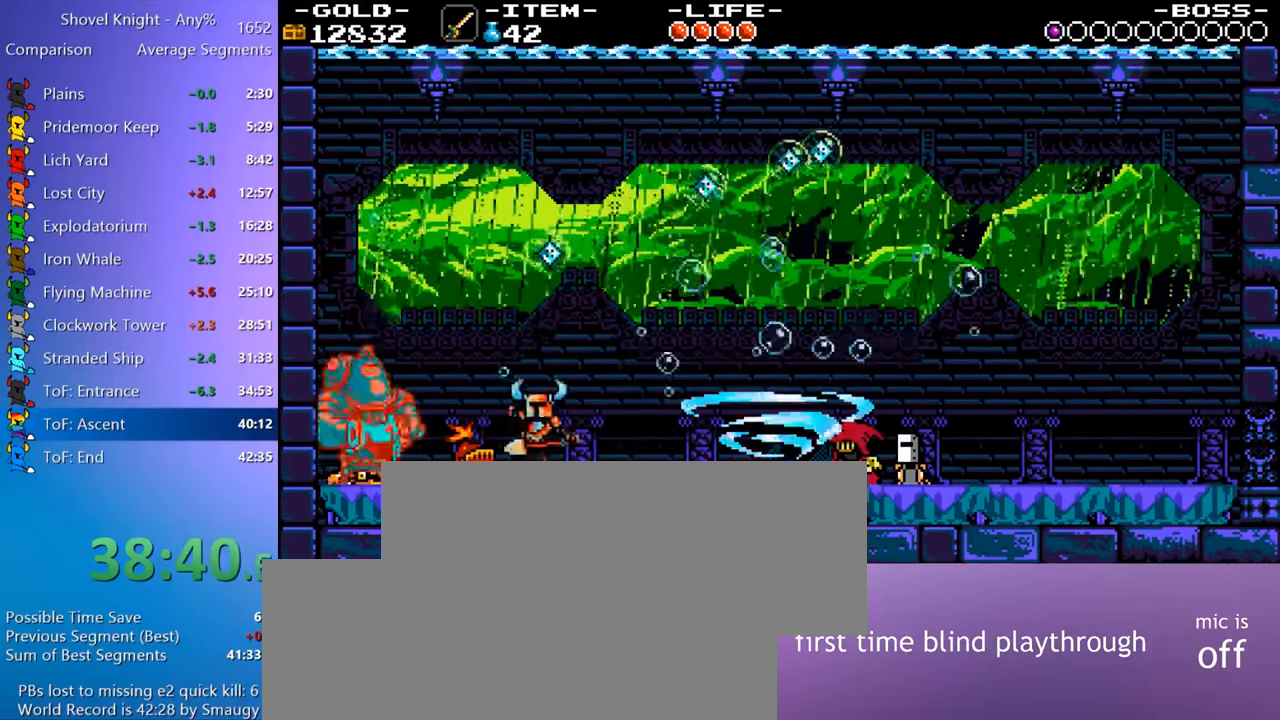
{"keys": ["d"], "events": [[16, "w", "down"], [66, "8", "down"], [166, "8", "up"], [400, "a", "up"], [400, "w", "up"], [433, "d", "down"]]}